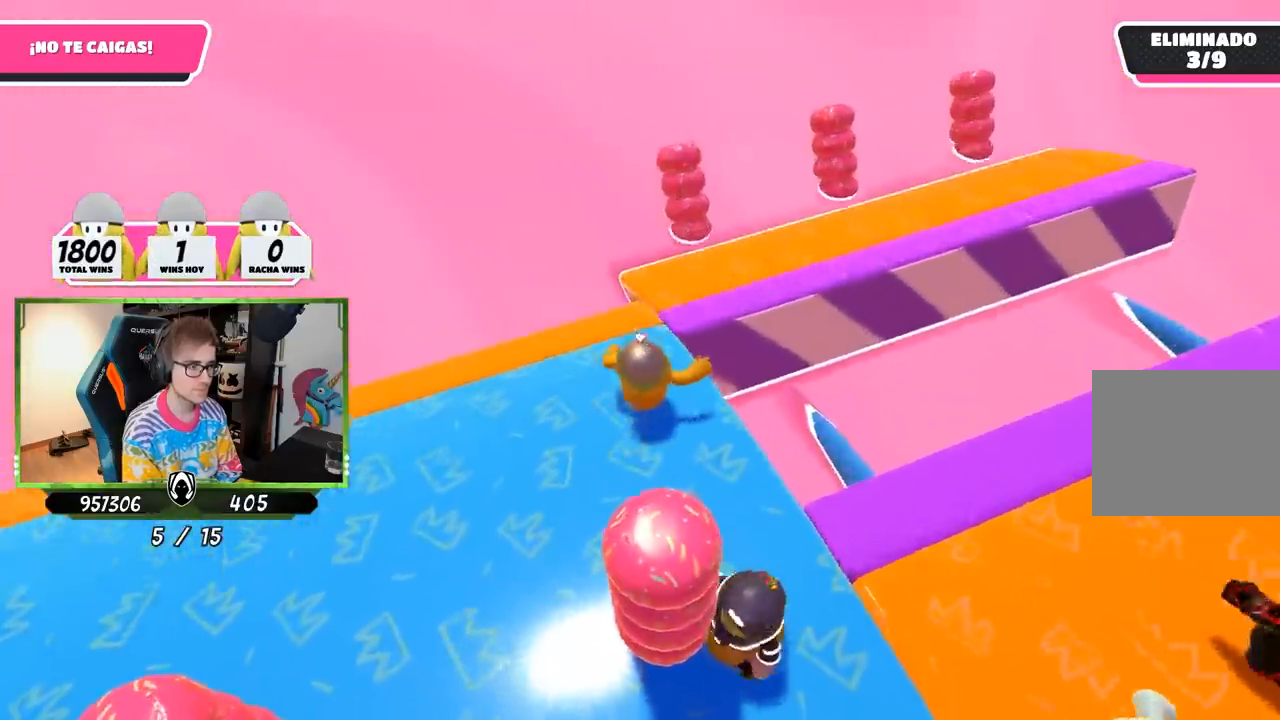
Gameplay with a controller (PlayStation layout); each line is a JSON object with the inputs held at the frame after it. "events" lists button and stick changes between this image and that frame as [ms after this image, input, new state], when the widget could be followed in between.
{"buttons": [], "left_stick": "left", "right_stick": "right", "events": [[67, "right_stick", "right"], [500, "left_stick", "left"]]}
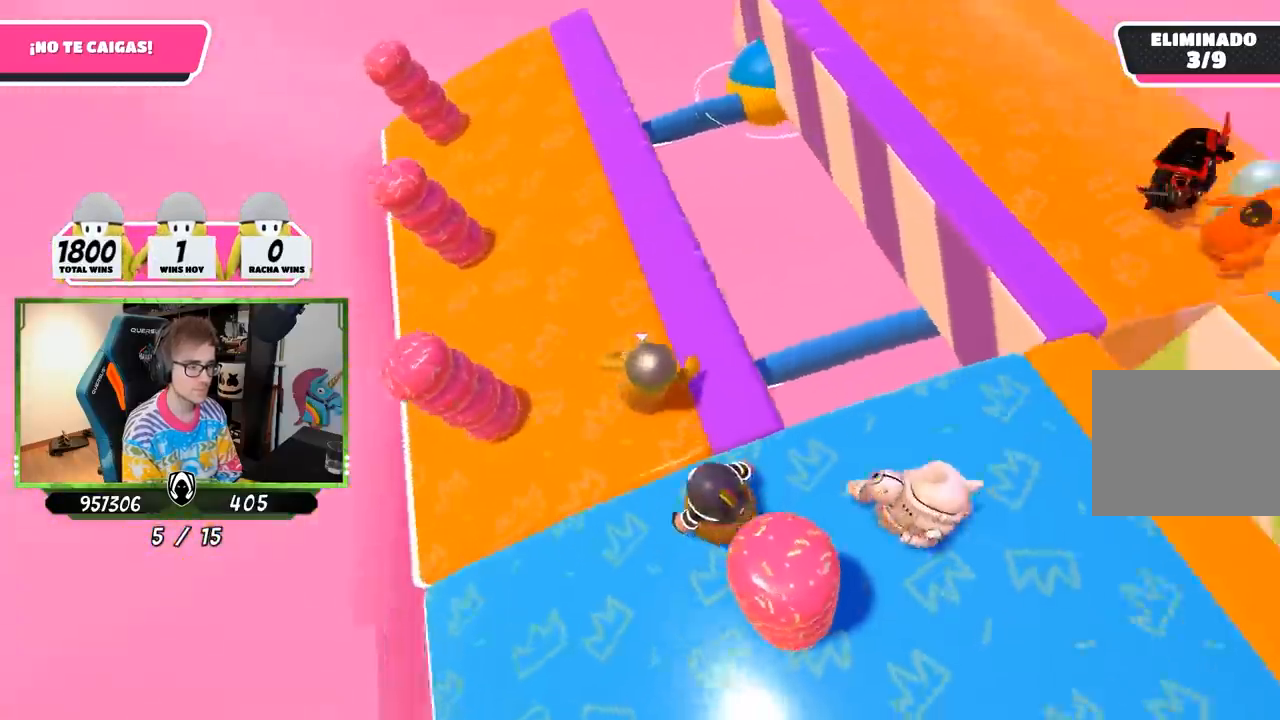
{"buttons": [], "left_stick": "right", "right_stick": "center", "events": [[100, "left_stick", "right"], [267, "left_stick", "down-left"], [300, "right_stick", "up-right"], [400, "left_stick", "right"], [500, "right_stick", "center"]]}
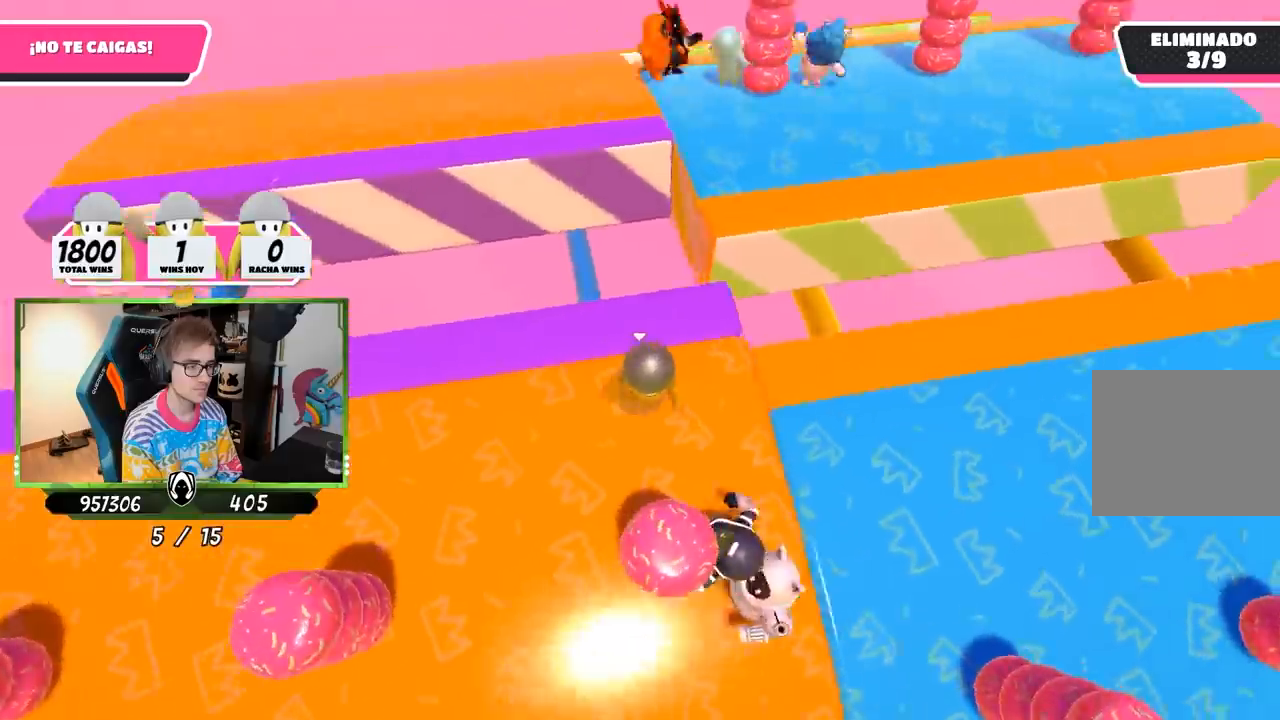
{"buttons": [], "left_stick": "center", "right_stick": "center", "events": [[33, "left_stick", "center"], [133, "left_stick", "right"], [300, "left_stick", "left"], [433, "left_stick", "center"]]}
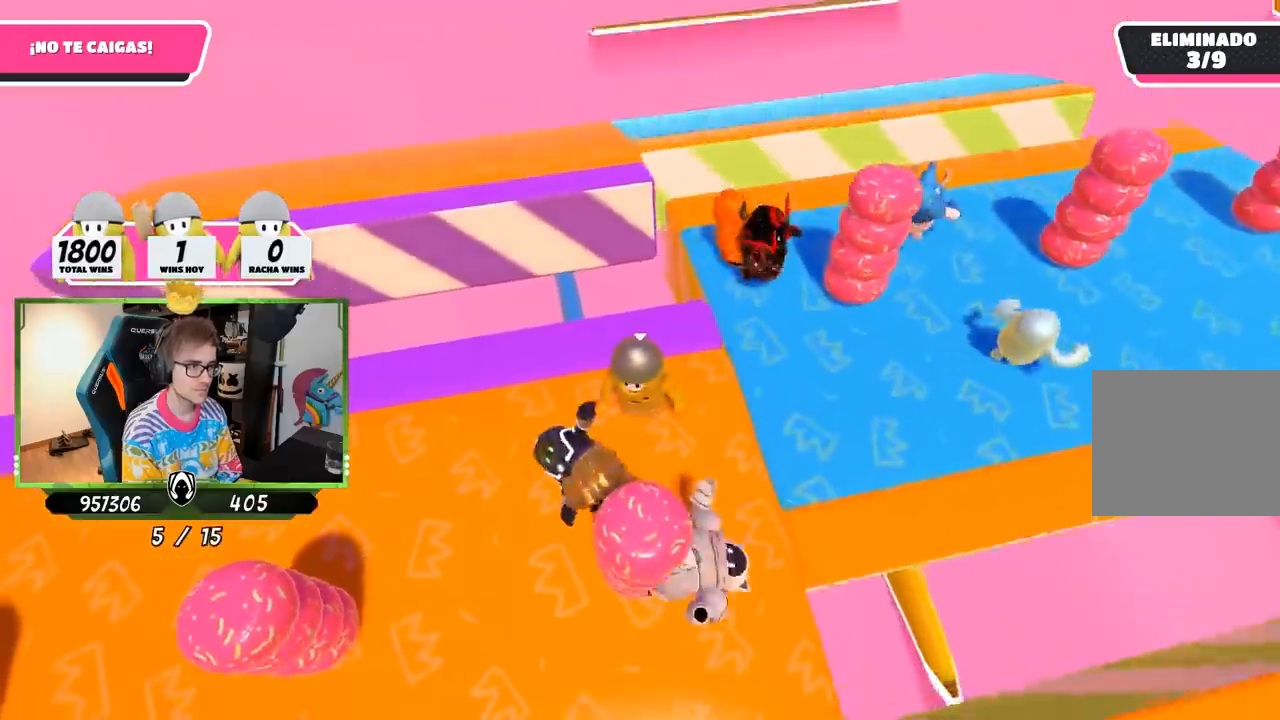
{"buttons": [], "left_stick": "up-right", "right_stick": "down-right", "events": [[67, "right_stick", "down-right"], [133, "left_stick", "right"], [333, "left_stick", "left"], [400, "left_stick", "up-right"]]}
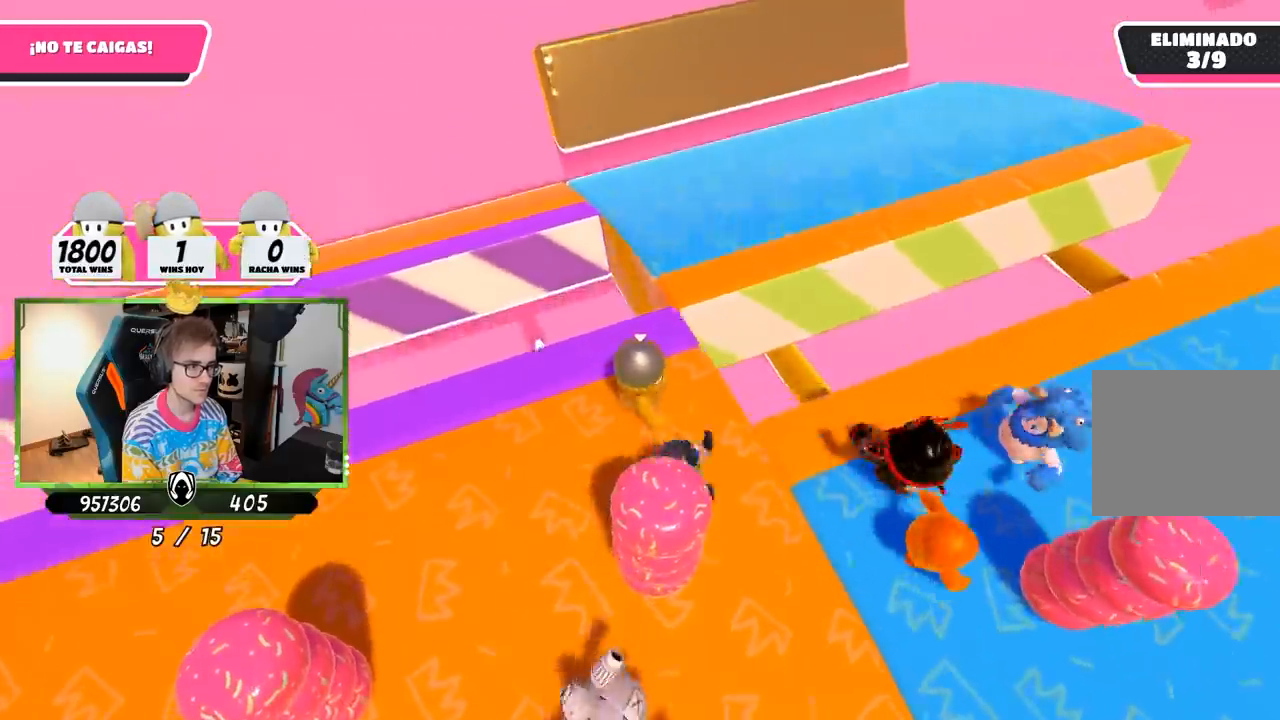
{"buttons": [], "left_stick": "up-right", "right_stick": "right", "events": [[217, "right_stick", "right"]]}
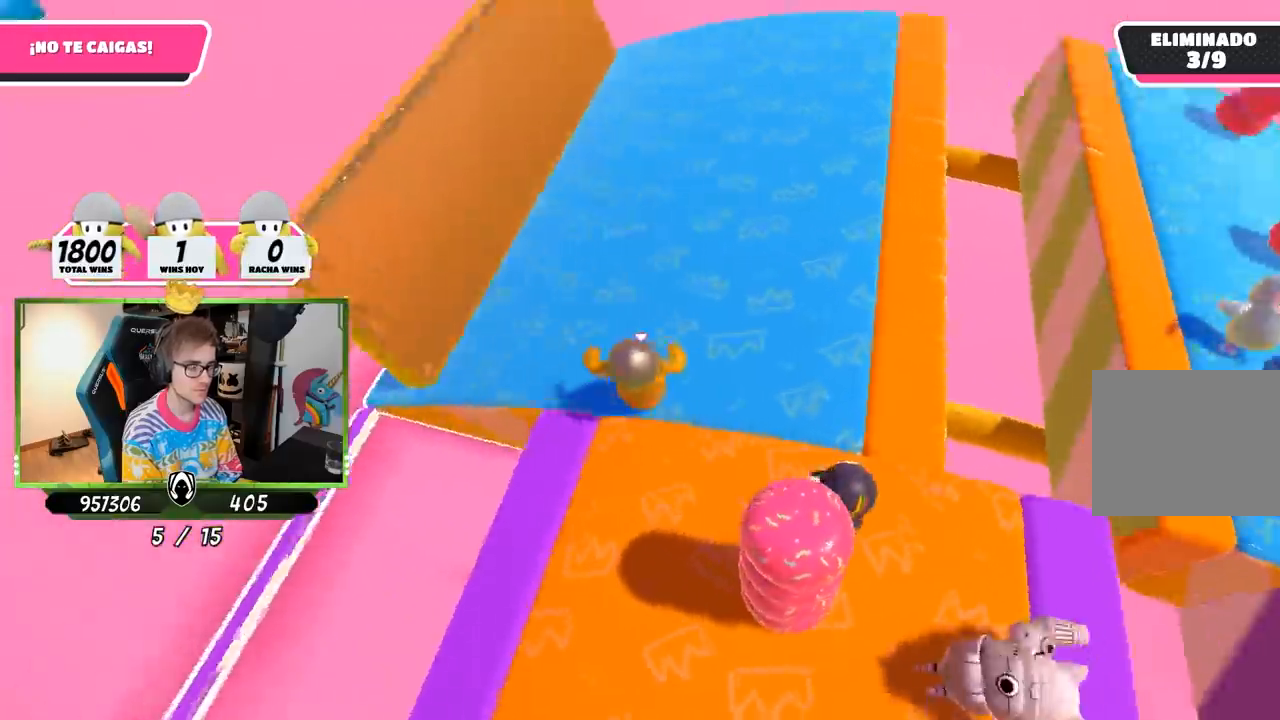
{"buttons": [], "left_stick": "right", "right_stick": "right", "events": [[133, "left_stick", "right"], [267, "left_stick", "left"], [400, "left_stick", "center"], [450, "left_stick", "up-right"], [500, "left_stick", "right"]]}
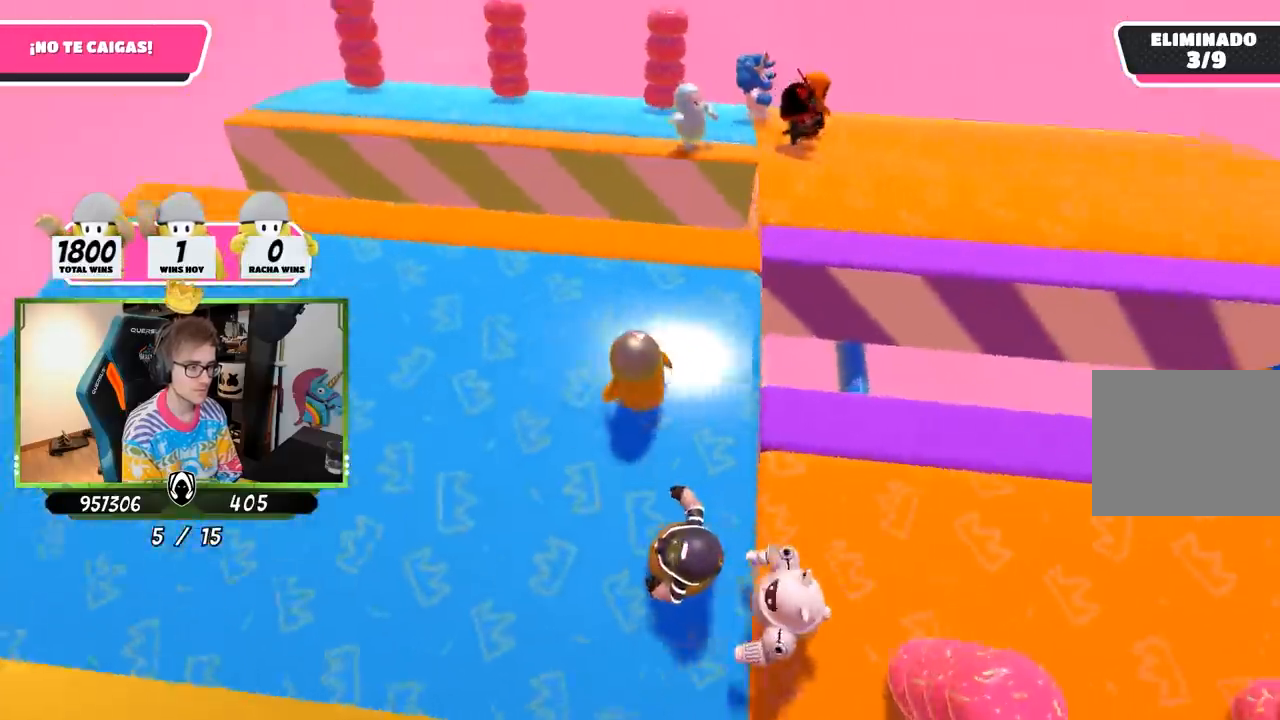
{"buttons": [], "left_stick": "right", "right_stick": "center", "events": [[100, "left_stick", "down-left"], [167, "right_stick", "down-right"], [200, "left_stick", "center"], [267, "left_stick", "right"], [300, "right_stick", "center"], [367, "left_stick", "center"], [467, "left_stick", "right"]]}
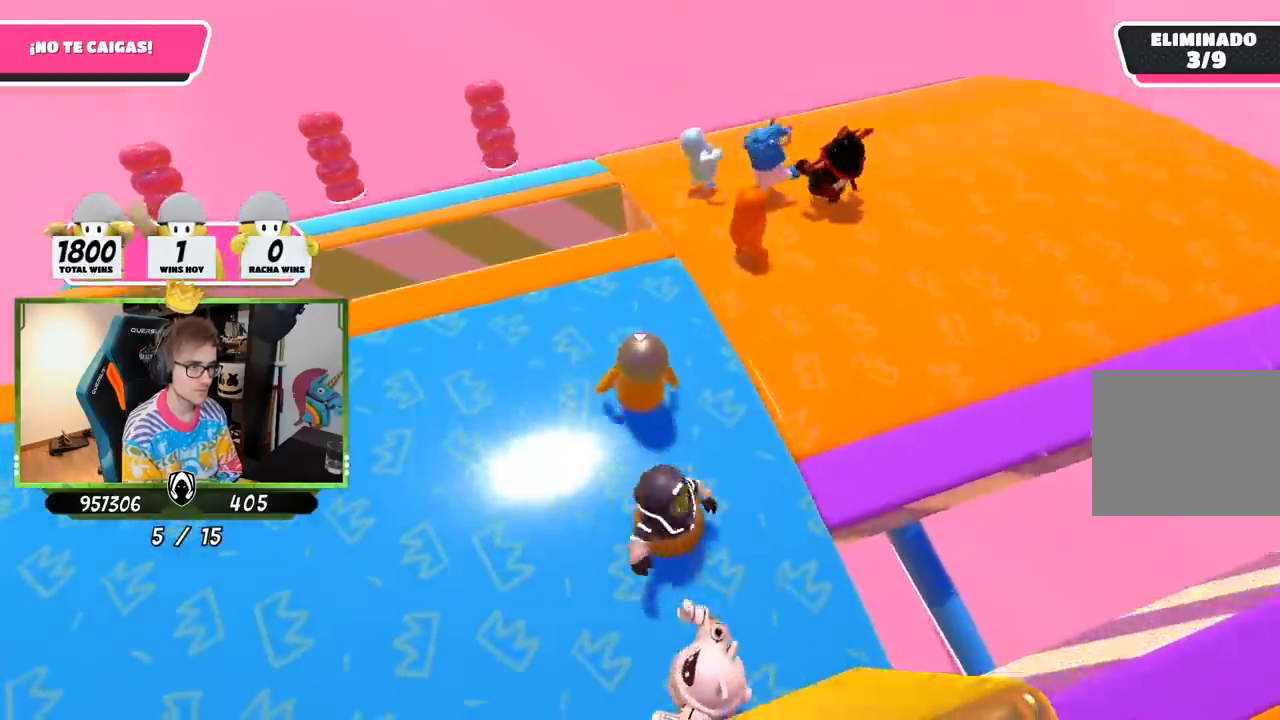
{"buttons": [], "left_stick": "up", "right_stick": "right", "events": [[133, "left_stick", "up-right"], [267, "left_stick", "up"], [400, "left_stick", "up-right"], [417, "right_stick", "right"], [500, "left_stick", "up"]]}
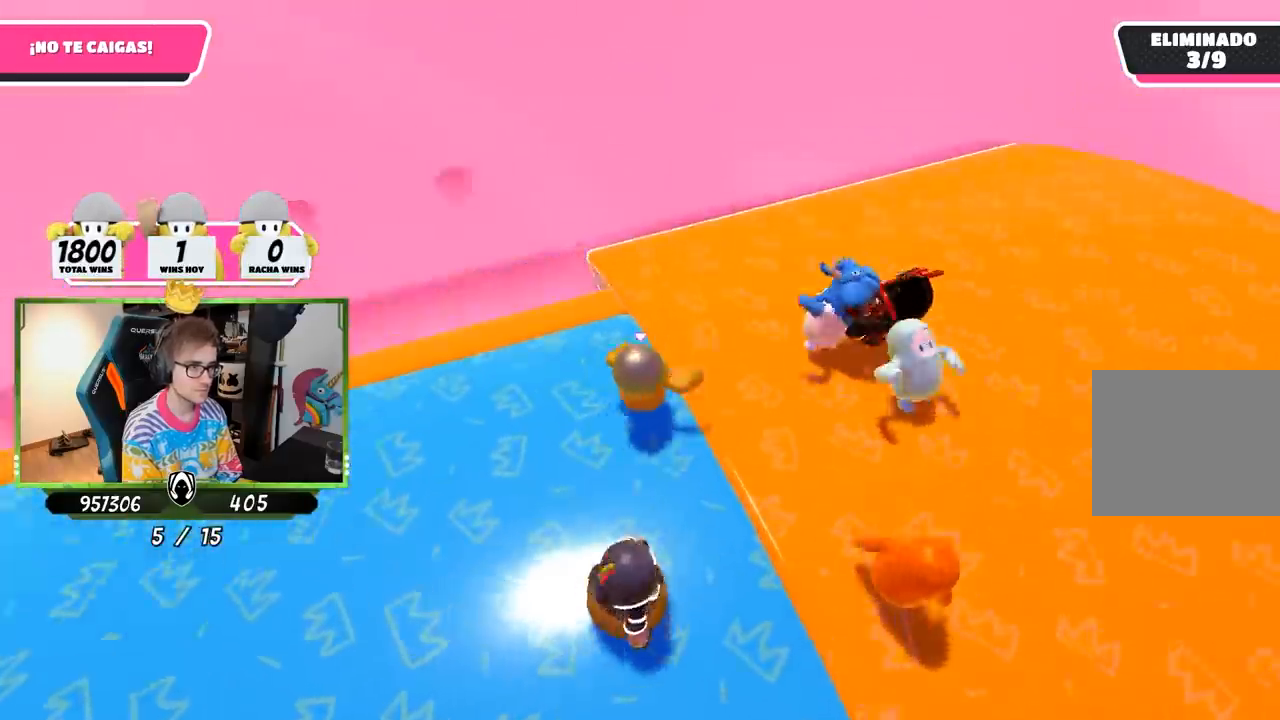
{"buttons": [], "left_stick": "right", "right_stick": "right", "events": [[100, "left_stick", "up-right"], [417, "left_stick", "right"]]}
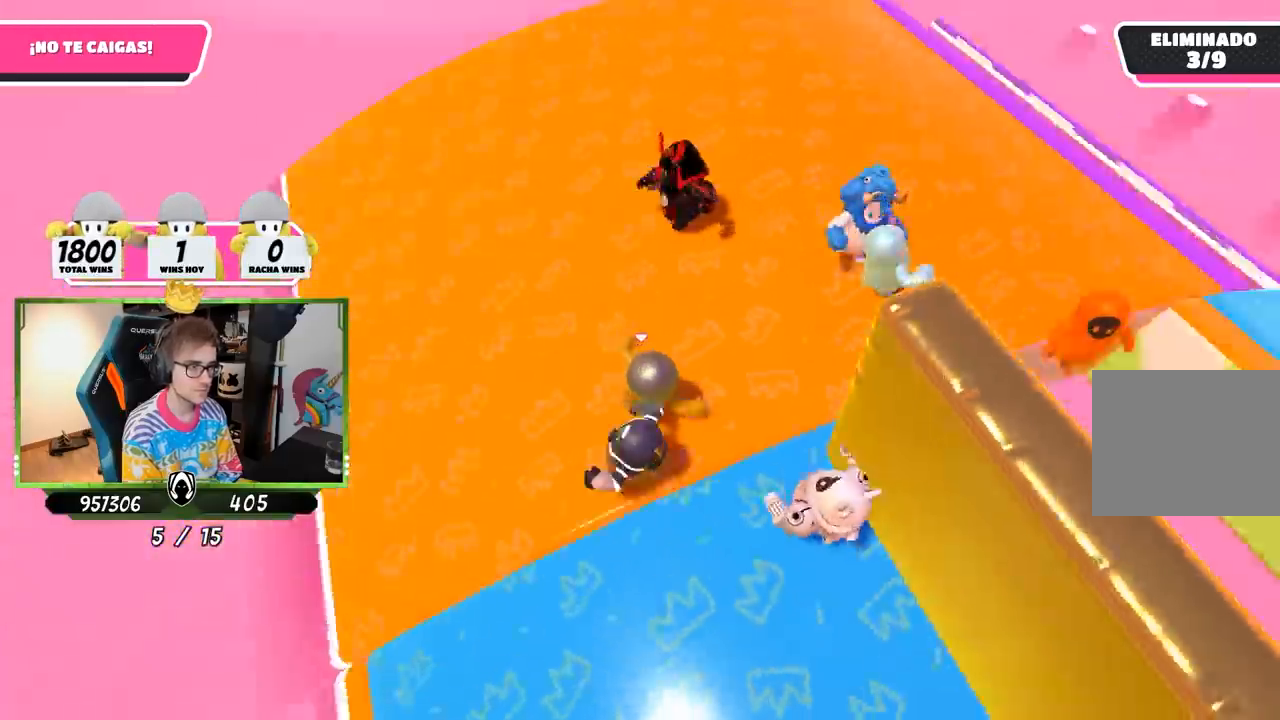
{"buttons": [], "left_stick": "right", "right_stick": "center", "events": [[67, "left_stick", "left"], [217, "left_stick", "right"], [333, "left_stick", "left"], [433, "left_stick", "right"], [467, "right_stick", "center"]]}
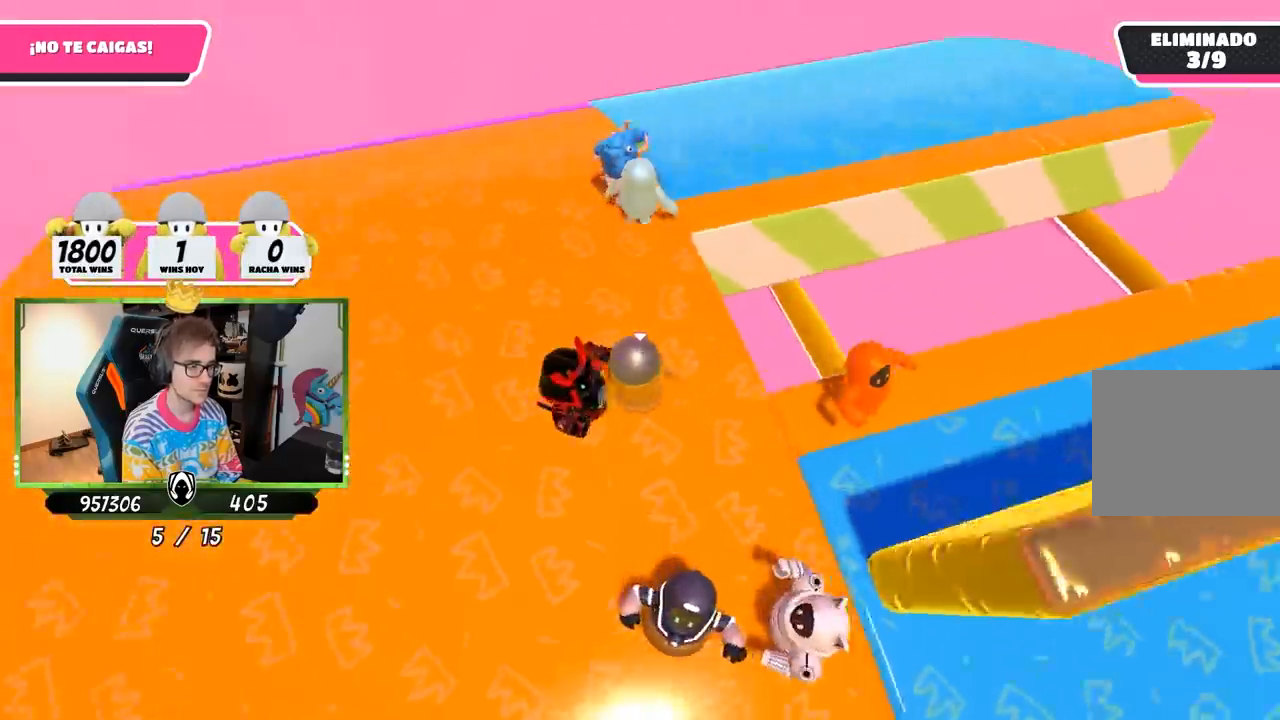
{"buttons": [], "left_stick": "up-right", "right_stick": "center", "events": [[67, "left_stick", "left"], [200, "left_stick", "center"], [267, "left_stick", "up-right"]]}
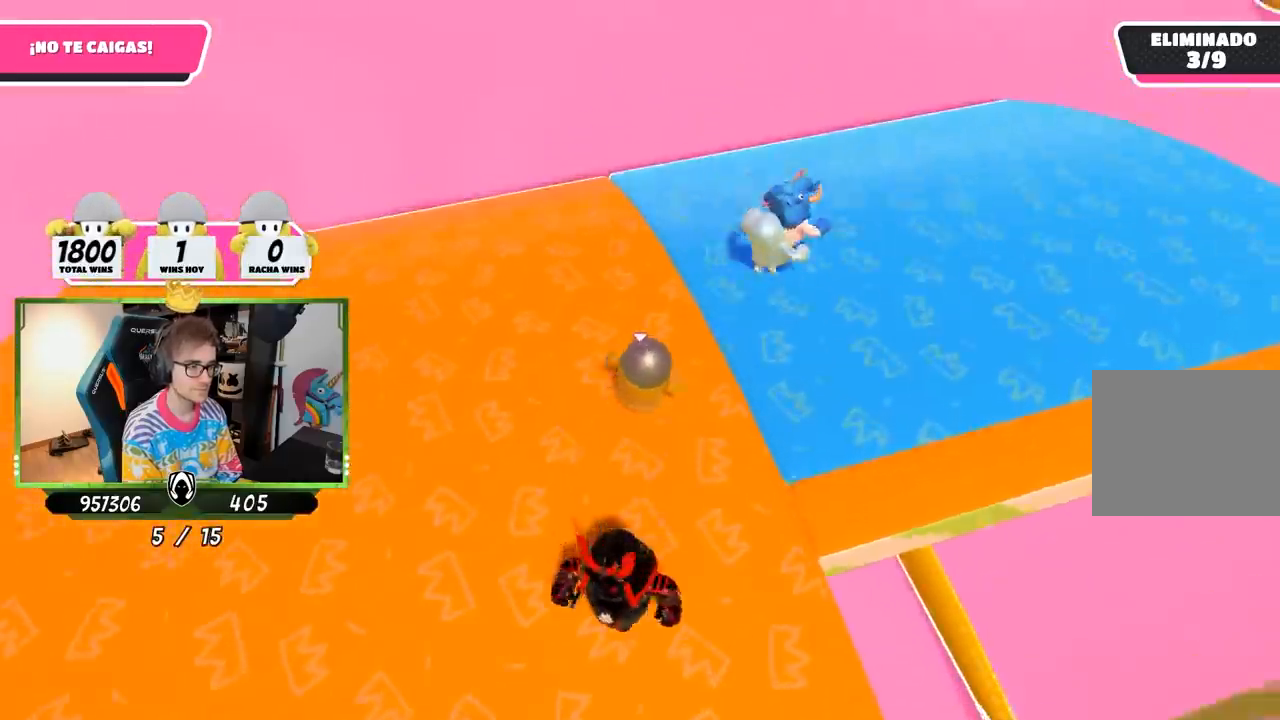
{"buttons": [], "left_stick": "up-right", "right_stick": "right", "events": [[67, "right_stick", "right"]]}
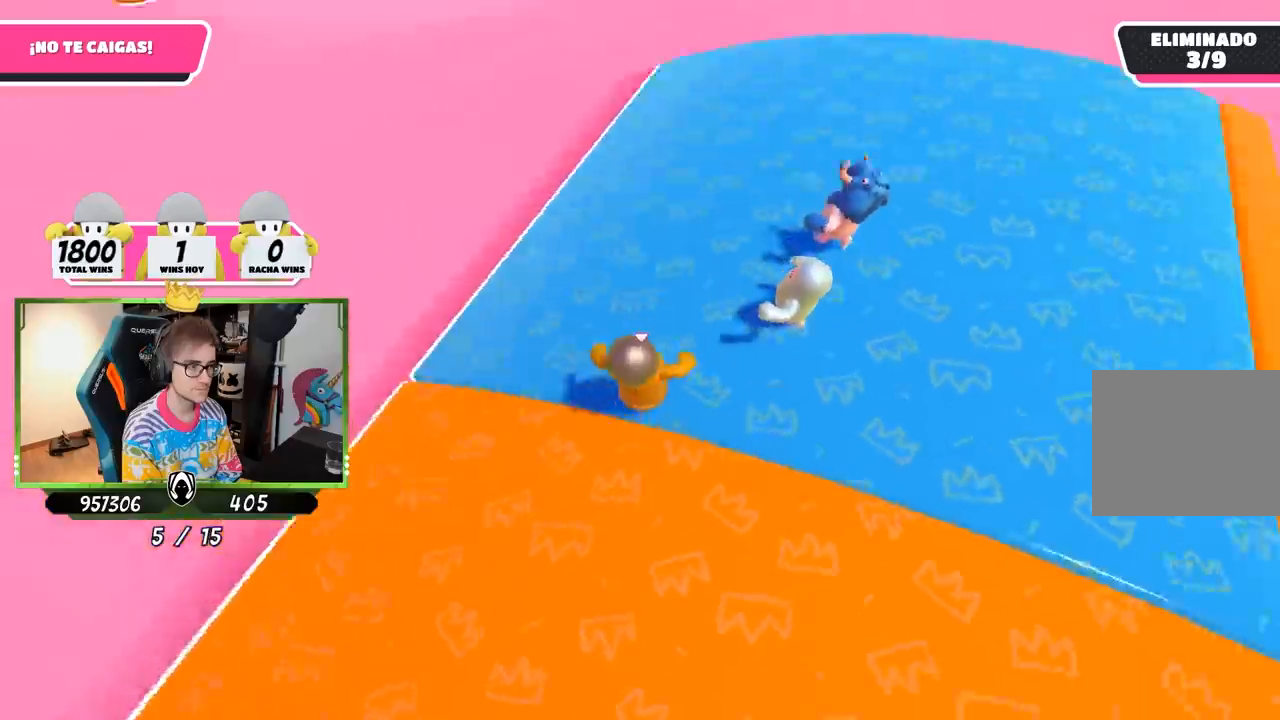
{"buttons": [], "left_stick": "left", "right_stick": "right", "events": [[167, "left_stick", "down-left"], [333, "left_stick", "down-right"], [433, "left_stick", "left"]]}
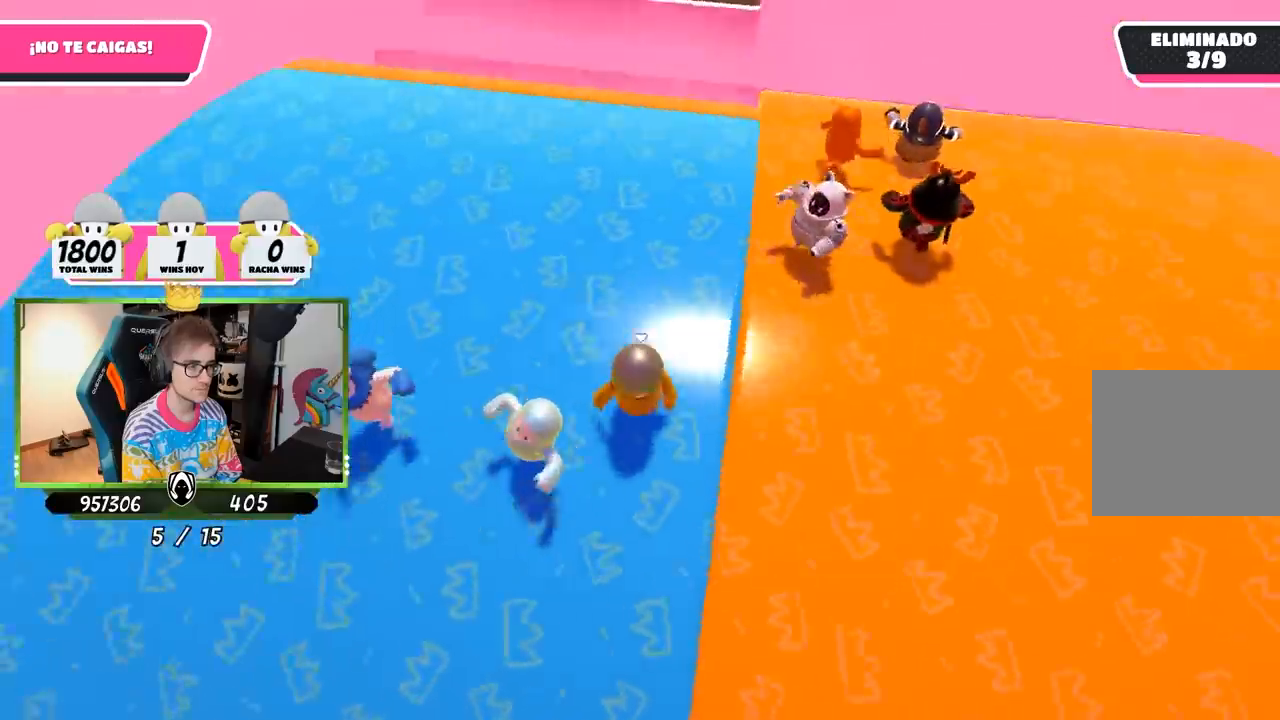
{"buttons": [], "left_stick": "up", "right_stick": "center", "events": [[67, "left_stick", "center"], [200, "left_stick", "left"], [300, "left_stick", "down-right"], [450, "left_stick", "up"], [467, "right_stick", "center"]]}
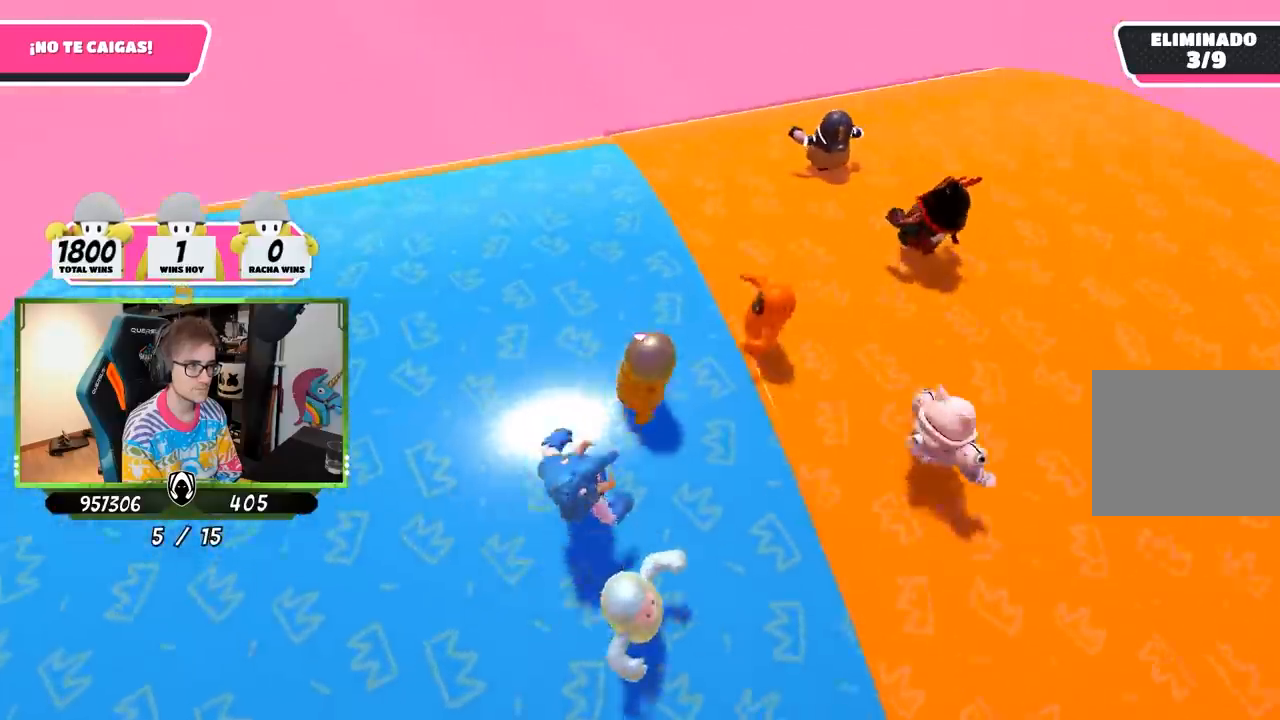
{"buttons": [], "left_stick": "up-right", "right_stick": "right", "events": [[183, "left_stick", "up-right"], [300, "right_stick", "right"]]}
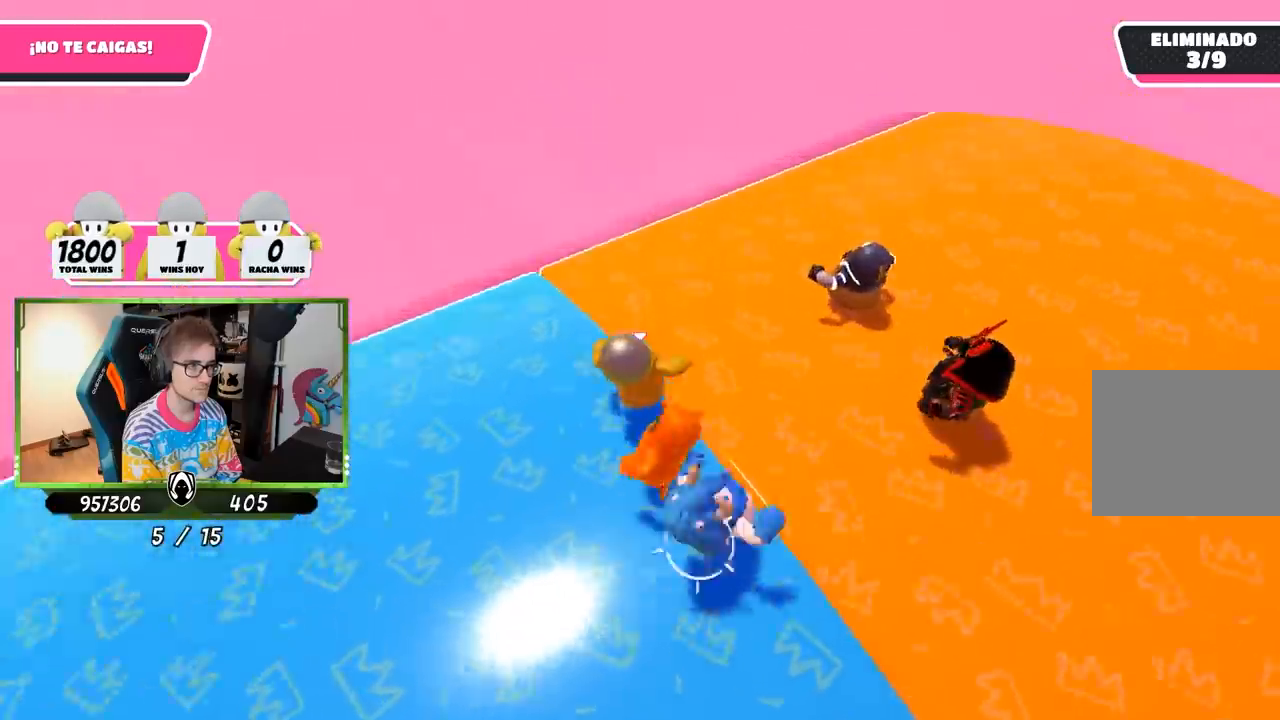
{"buttons": [], "left_stick": "right", "right_stick": "right", "events": [[133, "left_stick", "right"], [367, "left_stick", "center"], [450, "left_stick", "right"]]}
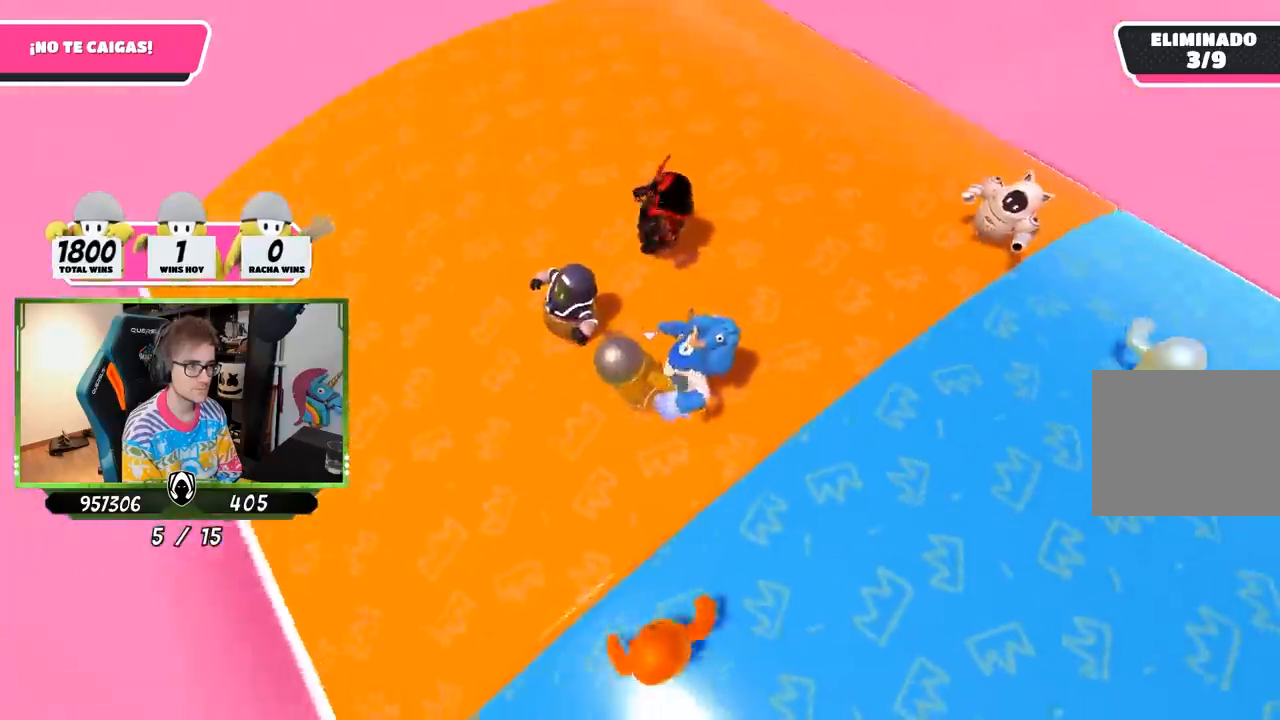
{"buttons": [], "left_stick": "right", "right_stick": "right", "events": [[83, "left_stick", "center"], [183, "left_stick", "up-right"], [350, "left_stick", "right"], [450, "left_stick", "center"], [500, "left_stick", "right"]]}
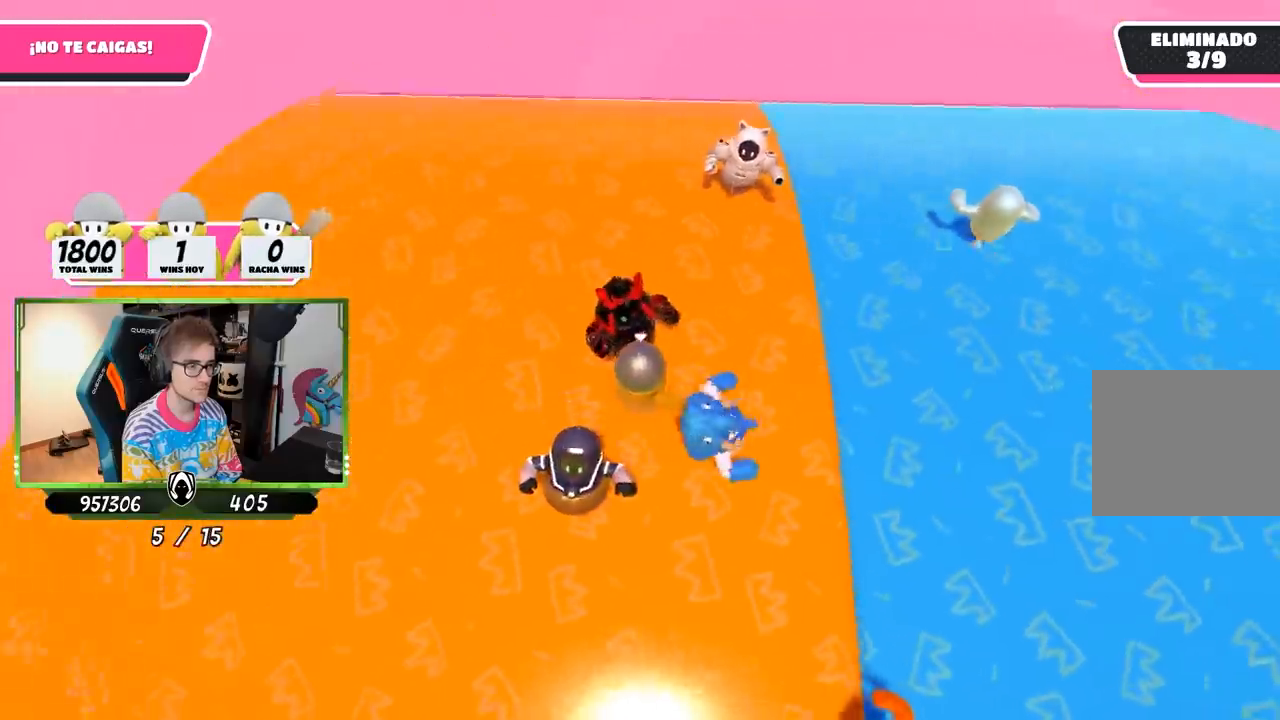
{"buttons": [], "left_stick": "up", "right_stick": "right", "events": [[150, "left_stick", "up-left"], [283, "left_stick", "up"]]}
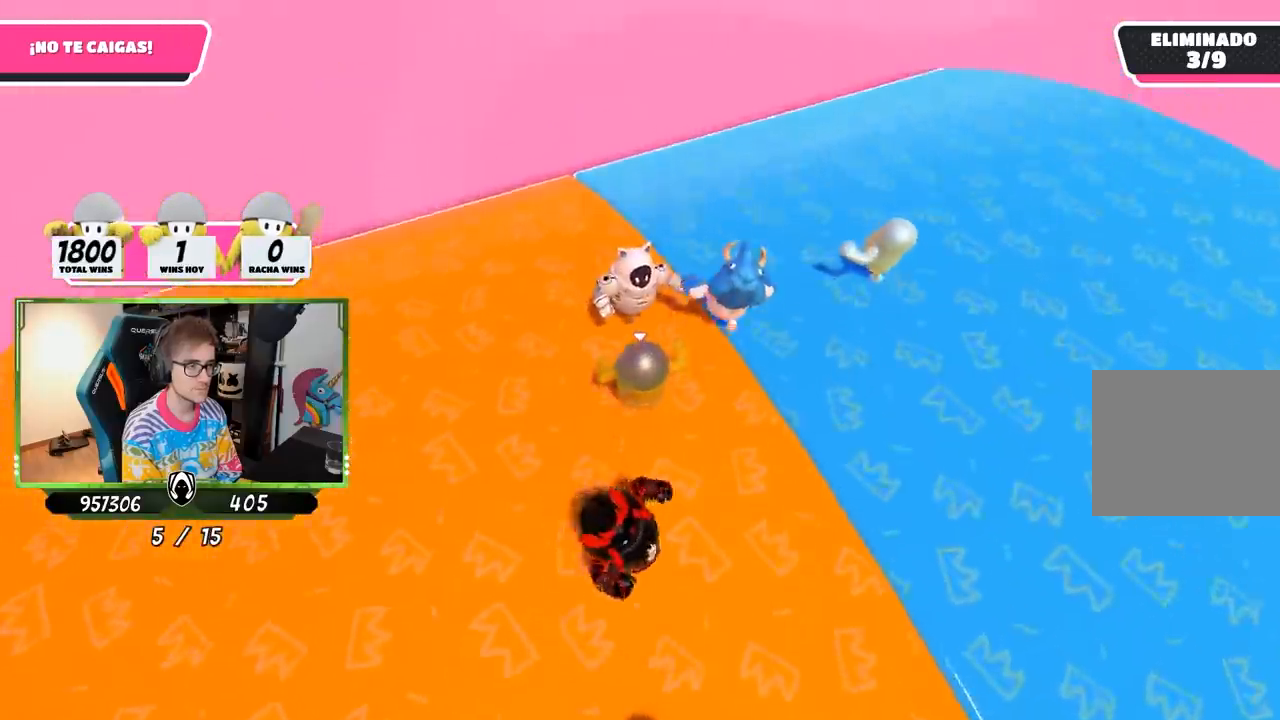
{"buttons": [], "left_stick": "up", "right_stick": "right", "events": [[50, "left_stick", "up-right"], [217, "left_stick", "up"]]}
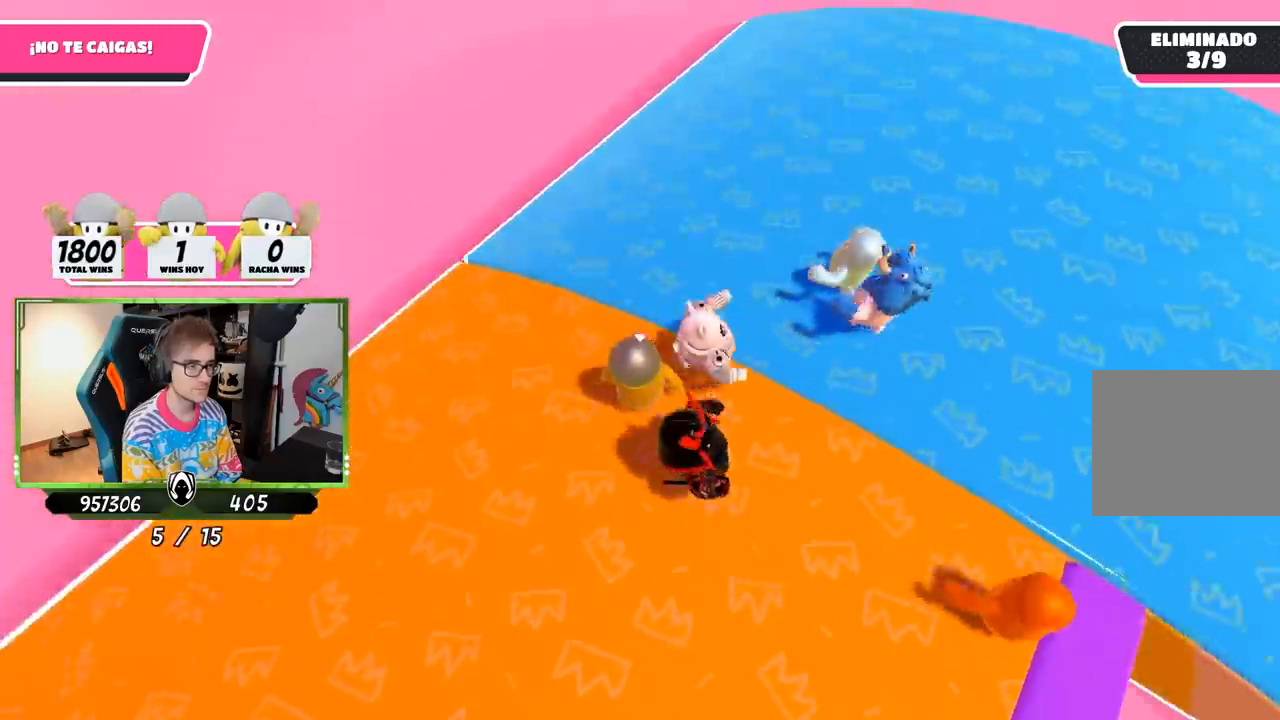
{"buttons": [], "left_stick": "up-right", "right_stick": "right", "events": [[183, "left_stick", "up-right"]]}
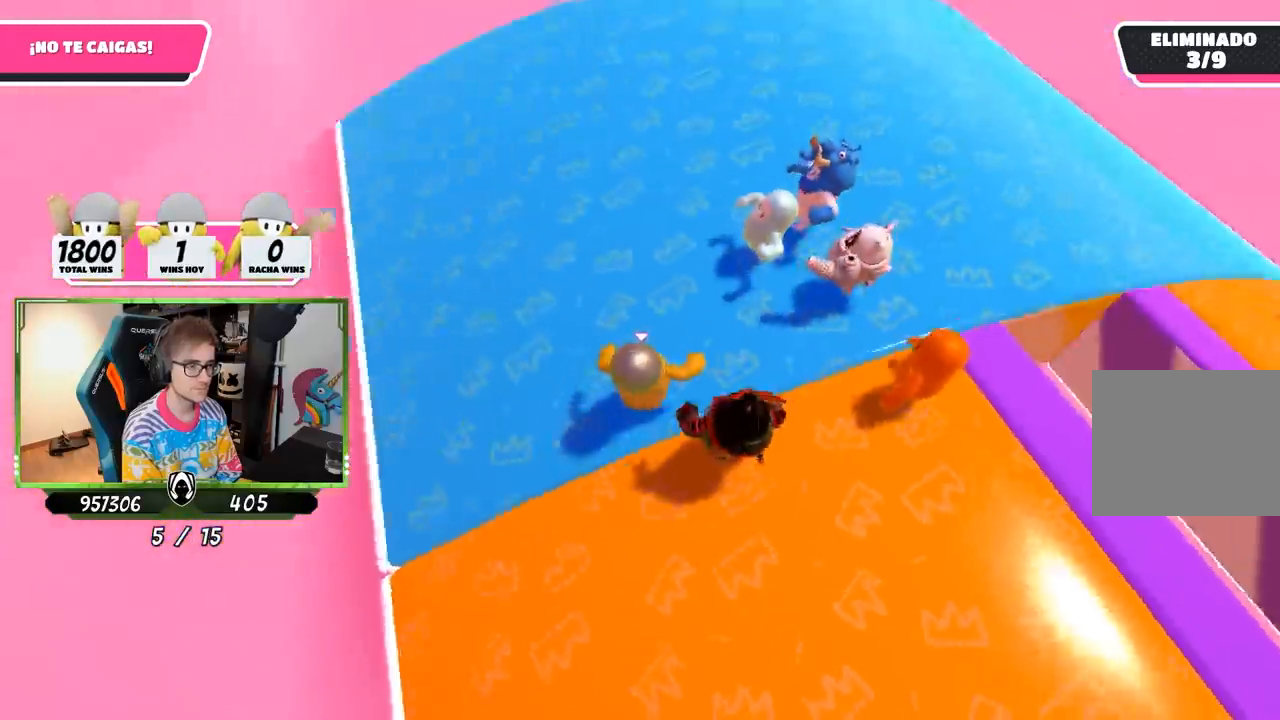
{"buttons": [], "left_stick": "up-left", "right_stick": "down-right", "events": [[117, "left_stick", "left"], [233, "left_stick", "up-right"], [317, "right_stick", "down-right"], [350, "left_stick", "center"], [450, "left_stick", "up-left"]]}
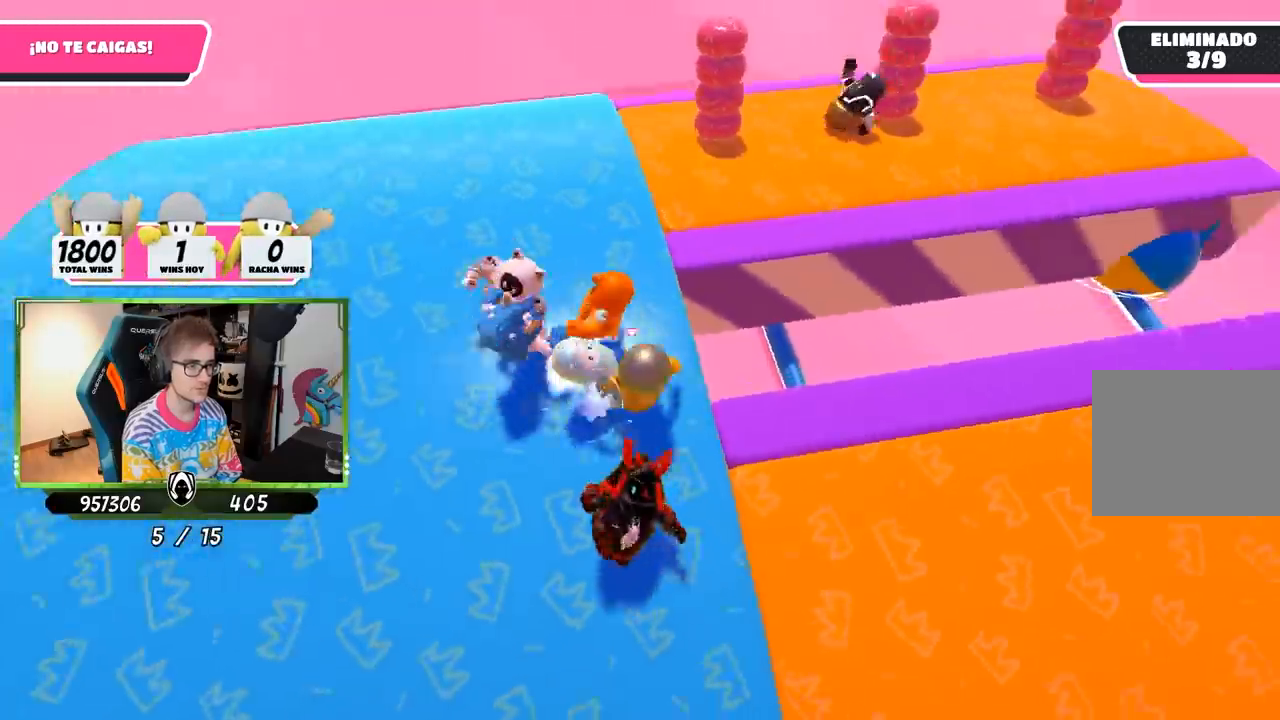
{"buttons": [], "left_stick": "right", "right_stick": "right", "events": [[17, "left_stick", "up"], [50, "right_stick", "center"], [150, "left_stick", "left"], [183, "L1", "down"], [233, "L1", "up"], [367, "left_stick", "up-right"], [417, "right_stick", "right"], [450, "left_stick", "right"]]}
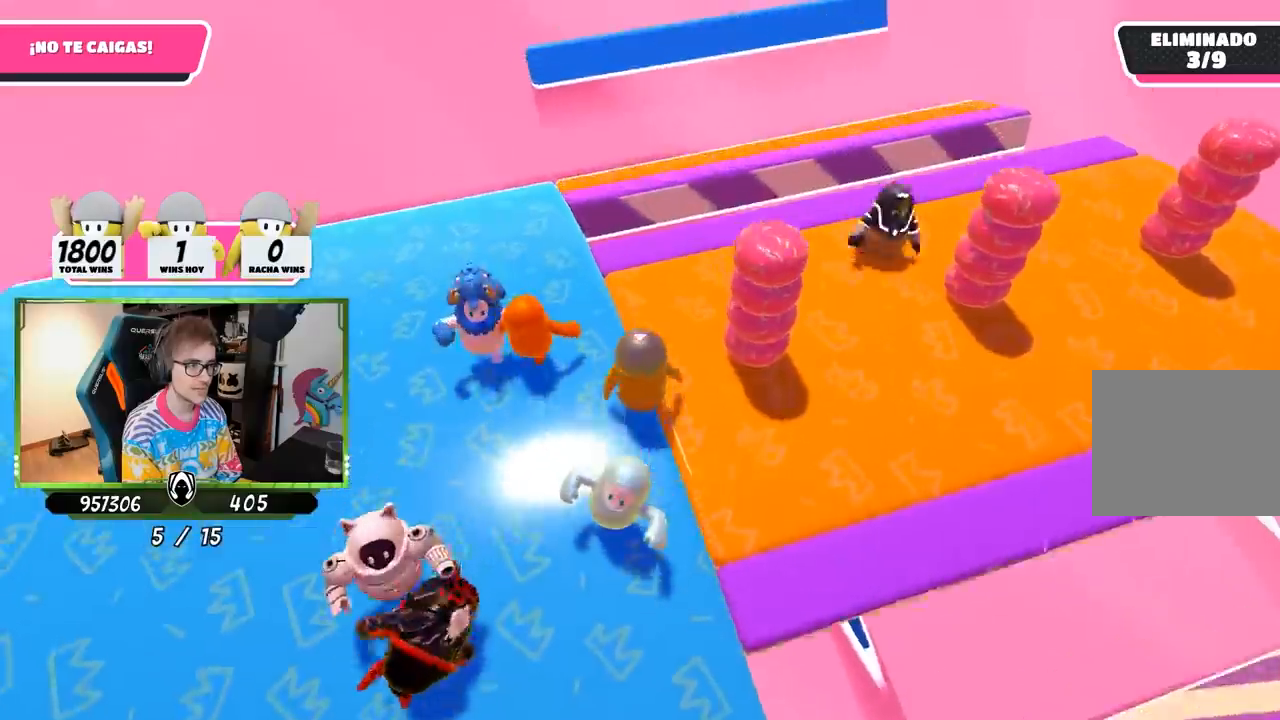
{"buttons": [], "left_stick": "down", "right_stick": "down-right", "events": [[383, "left_stick", "left"], [483, "left_stick", "down"], [500, "right_stick", "down-right"]]}
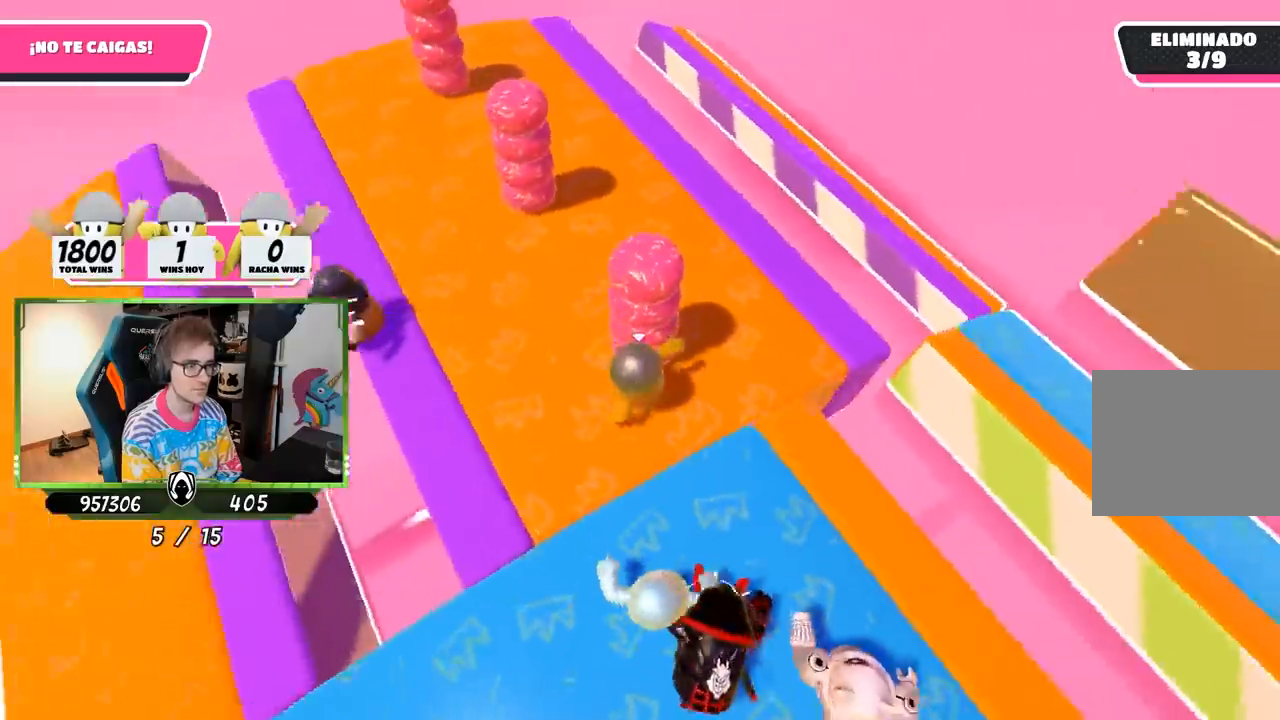
{"buttons": [], "left_stick": "right", "right_stick": "down-right", "events": [[167, "left_stick", "left"], [217, "left_stick", "up-right"], [317, "left_stick", "right"]]}
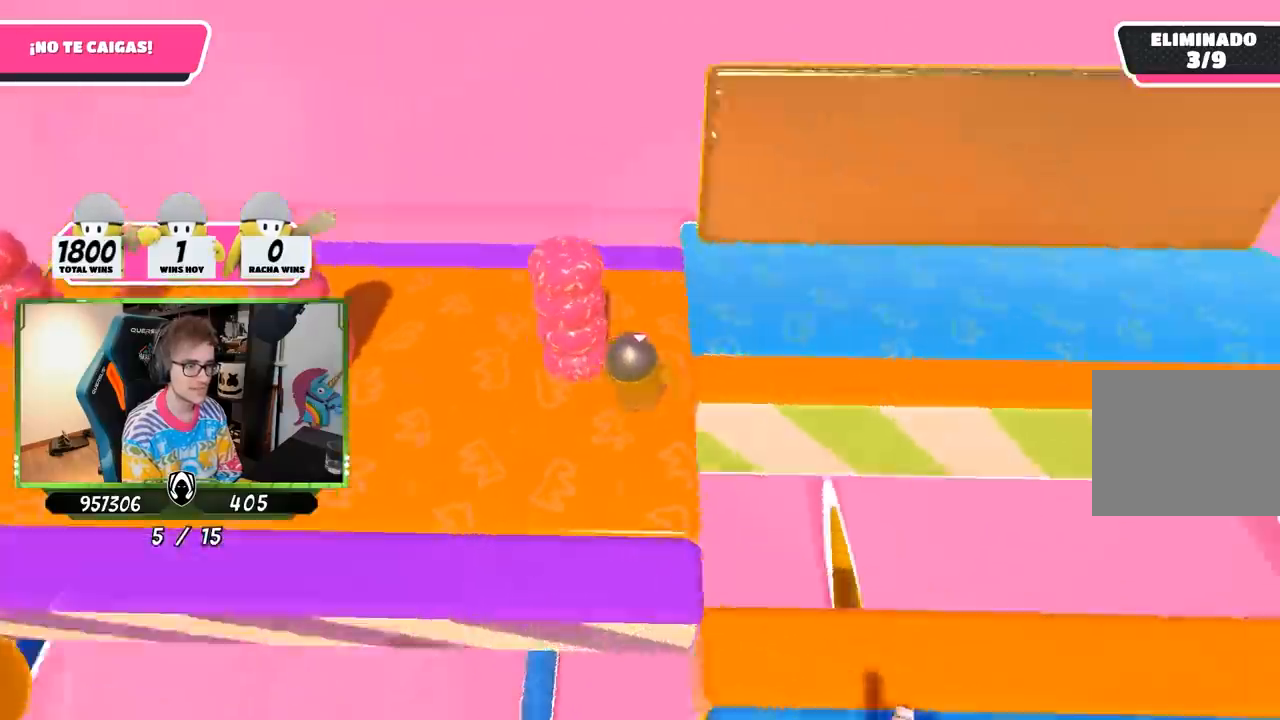
{"buttons": [], "left_stick": "left", "right_stick": "down-right", "events": [[117, "left_stick", "up-right"], [383, "left_stick", "left"]]}
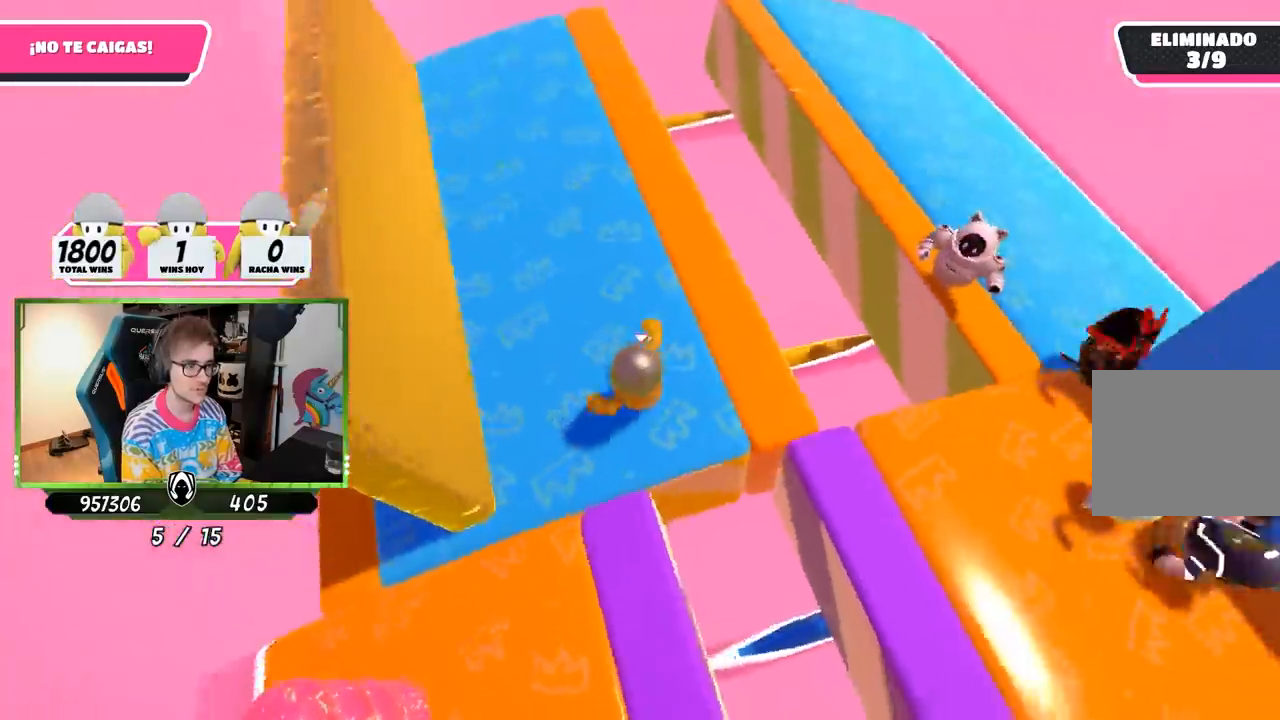
{"buttons": [], "left_stick": "center", "right_stick": "down-right", "events": [[50, "left_stick", "right"], [183, "left_stick", "left"], [283, "left_stick", "center"], [333, "left_stick", "up-right"], [417, "left_stick", "center"]]}
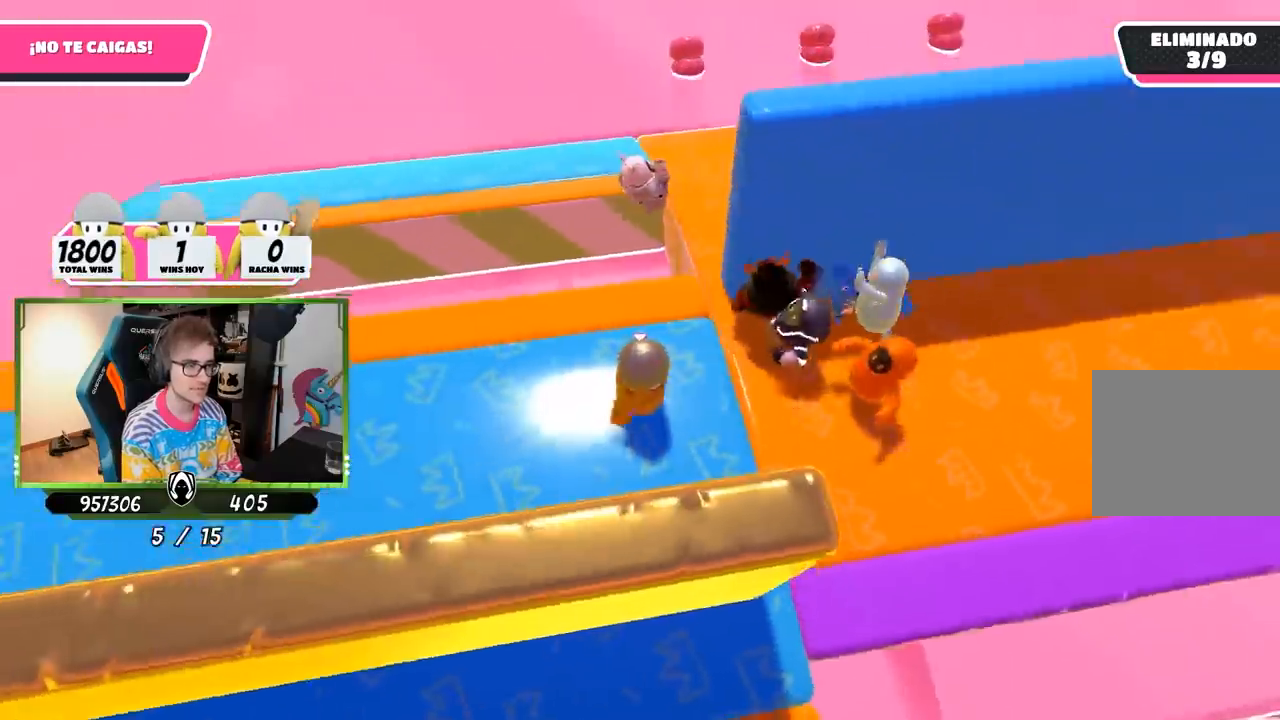
{"buttons": [], "left_stick": "up-right", "right_stick": "down-right", "events": [[67, "left_stick", "up-right"], [217, "L1", "down"], [267, "L1", "up"]]}
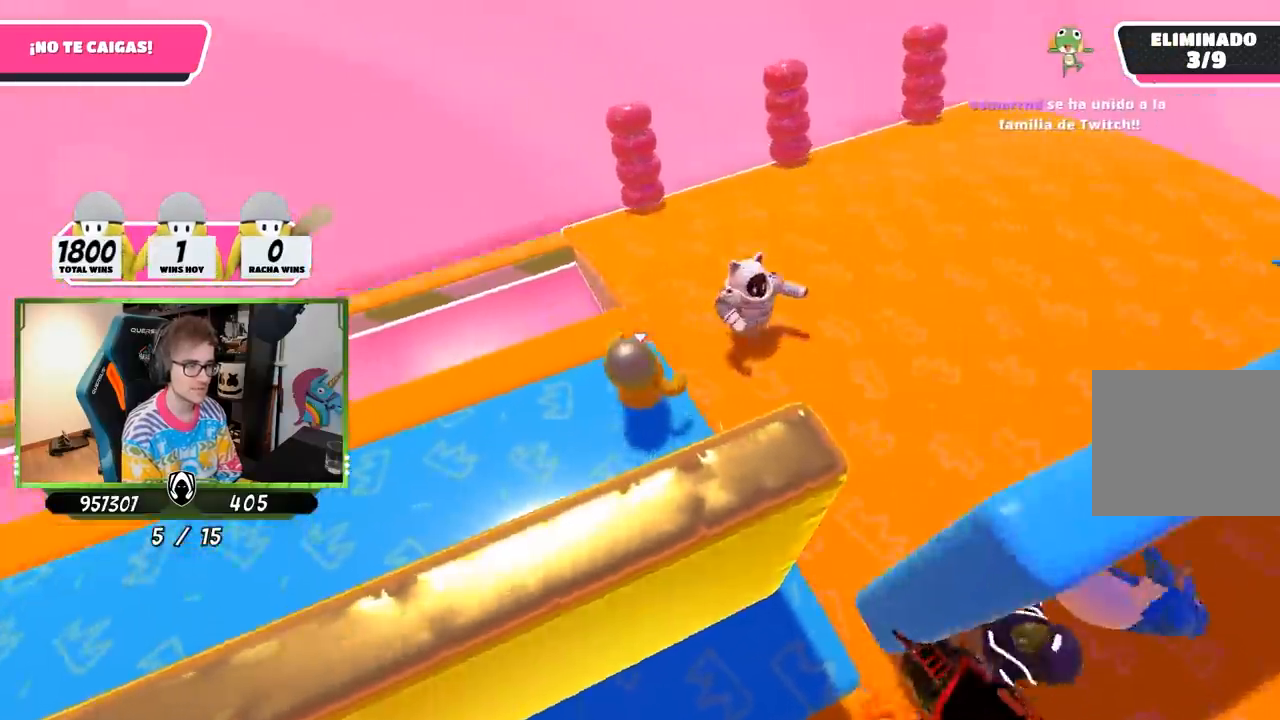
{"buttons": [], "left_stick": "left", "right_stick": "right", "events": [[50, "right_stick", "right"], [383, "left_stick", "center"], [433, "left_stick", "left"]]}
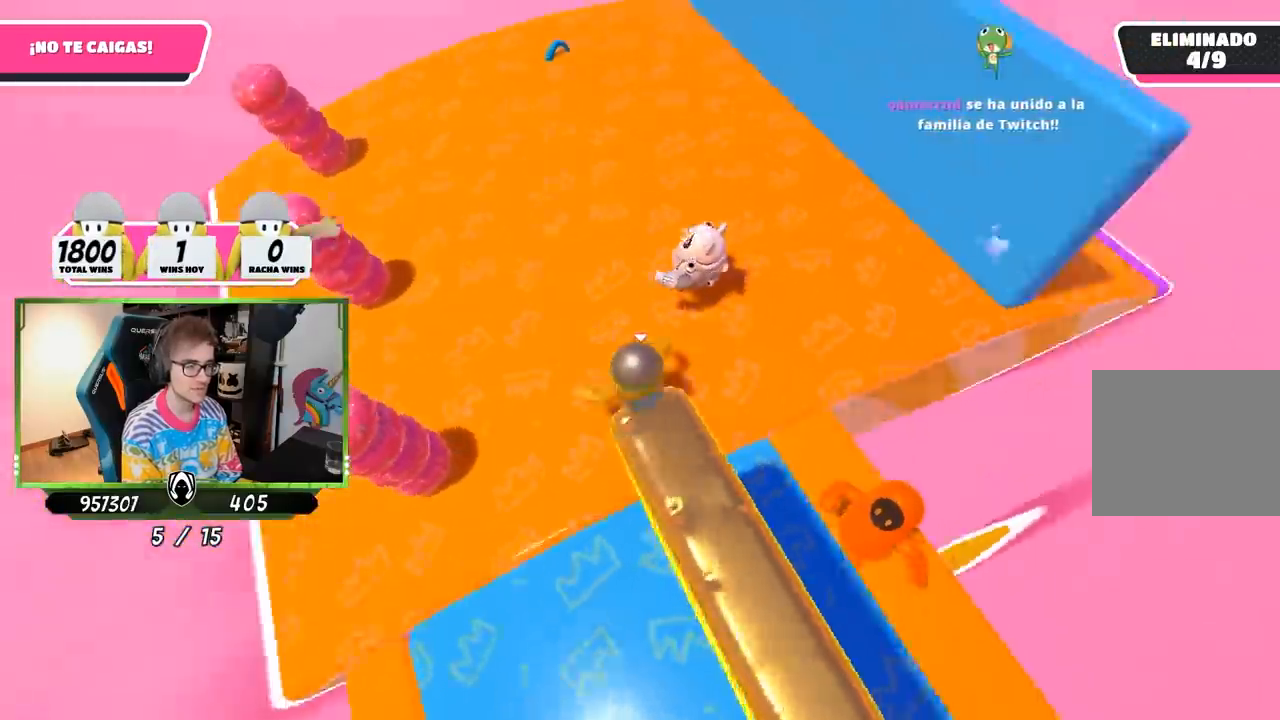
{"buttons": [], "left_stick": "center", "right_stick": "right", "events": [[67, "left_stick", "center"], [433, "left_stick", "left"], [483, "left_stick", "center"]]}
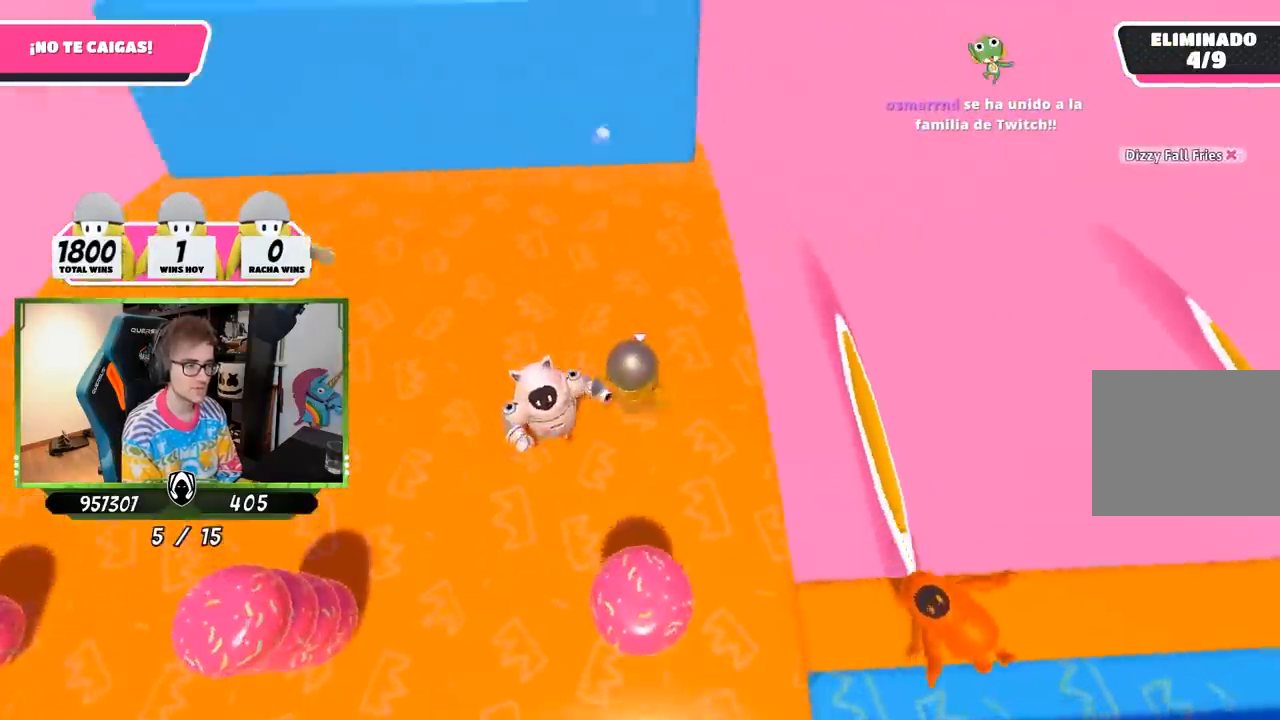
{"buttons": [], "left_stick": "center", "right_stick": "down-right", "events": [[50, "left_stick", "up-right"], [50, "right_stick", "center"], [183, "left_stick", "left"], [233, "right_stick", "down-right"], [317, "left_stick", "down-right"], [483, "left_stick", "center"]]}